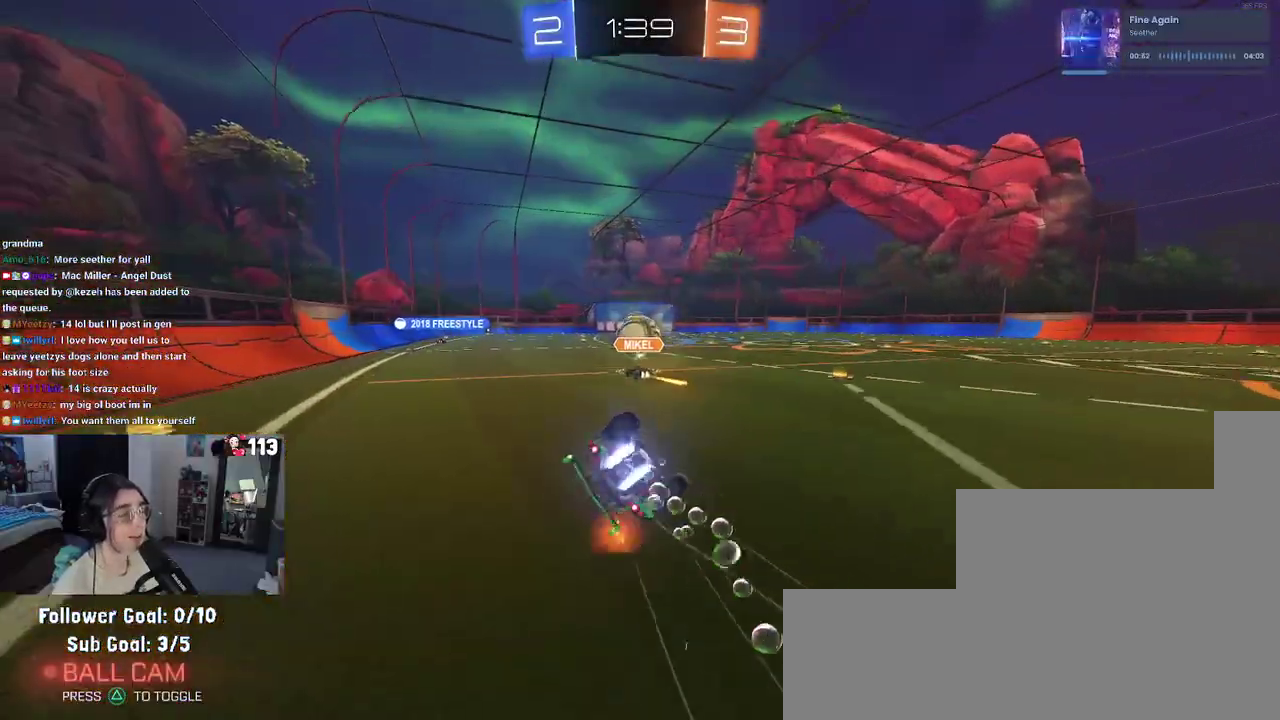
Gameplay with a controller (PlayStation layout); each line is a JSON object with the inputs held at the frame after it. "events" lists button and stick changes between this image and that frame as [ms after this image, input, new state], when the widget could be followed in between.
{"buttons": ["SQUARE", "R2"], "left_stick": "down-left", "right_stick": "center", "events": [[117, "R1", "up"]]}
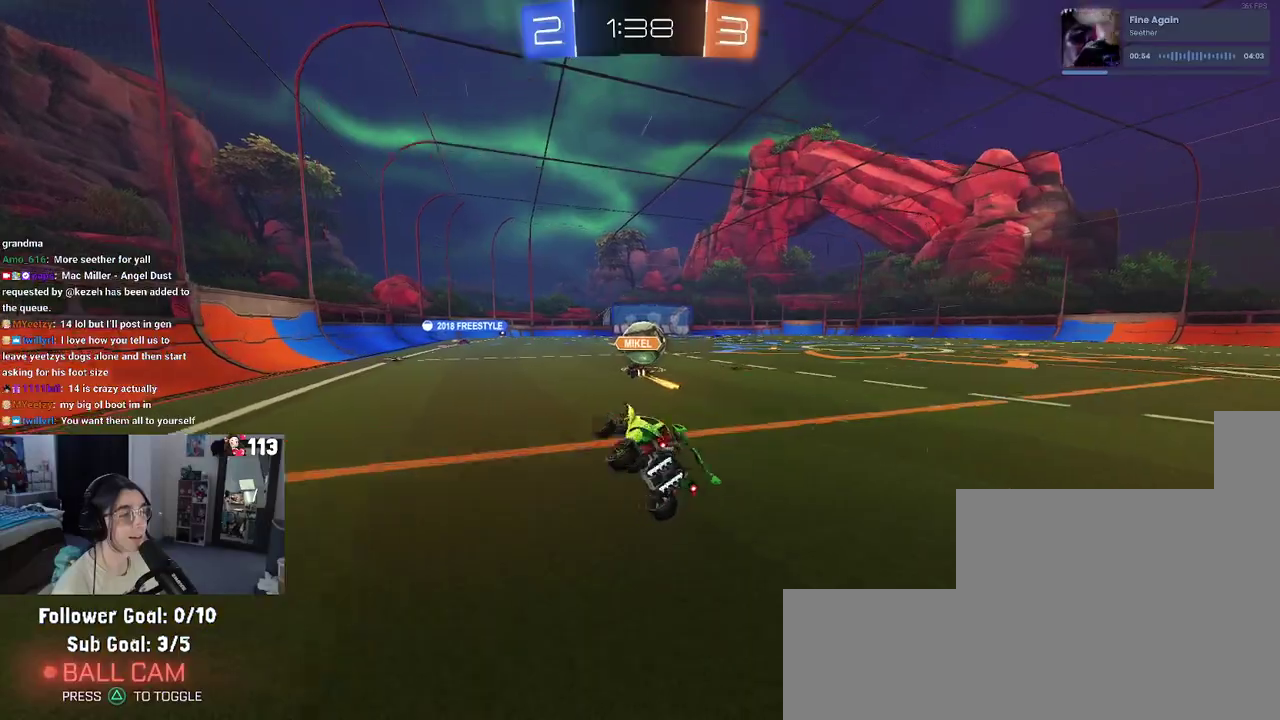
{"buttons": ["R1", "R2"], "left_stick": "center", "right_stick": "center", "events": [[50, "SQUARE", "up"], [67, "left_stick", "center"], [150, "left_stick", "right"], [233, "R1", "down"], [317, "left_stick", "center"]]}
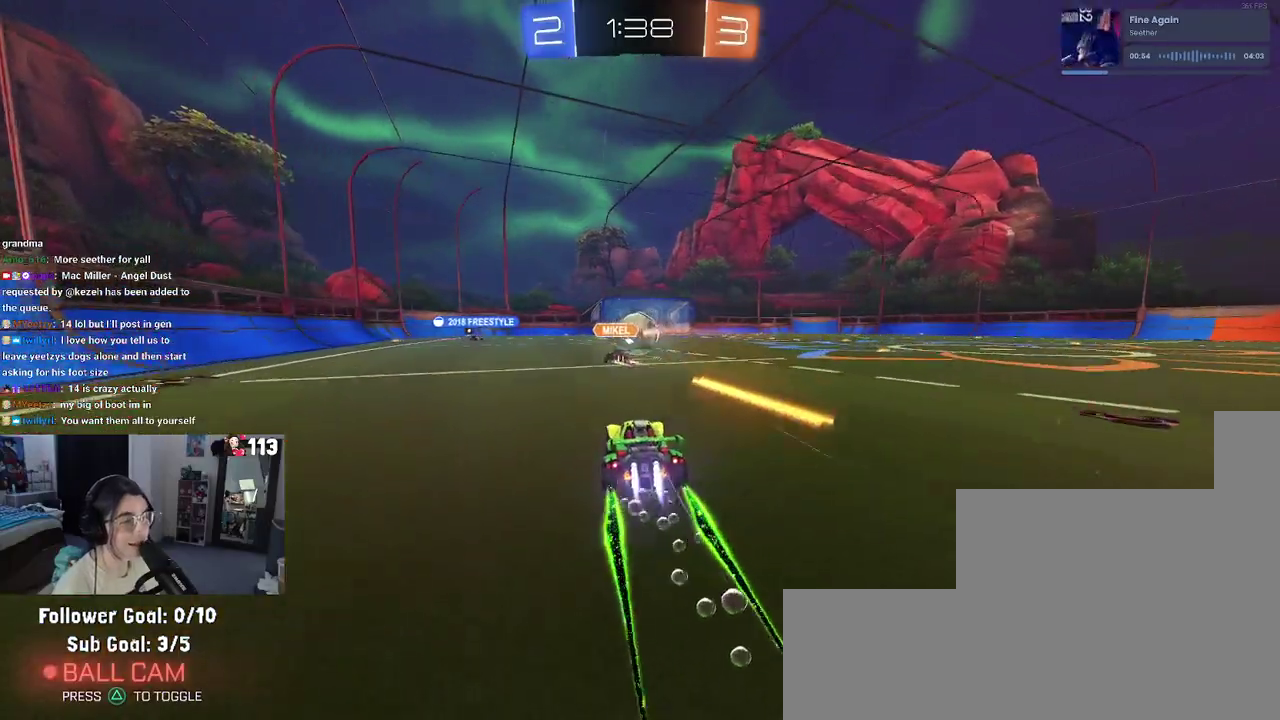
{"buttons": ["R2"], "left_stick": "center", "right_stick": "center", "events": [[17, "R1", "up"]]}
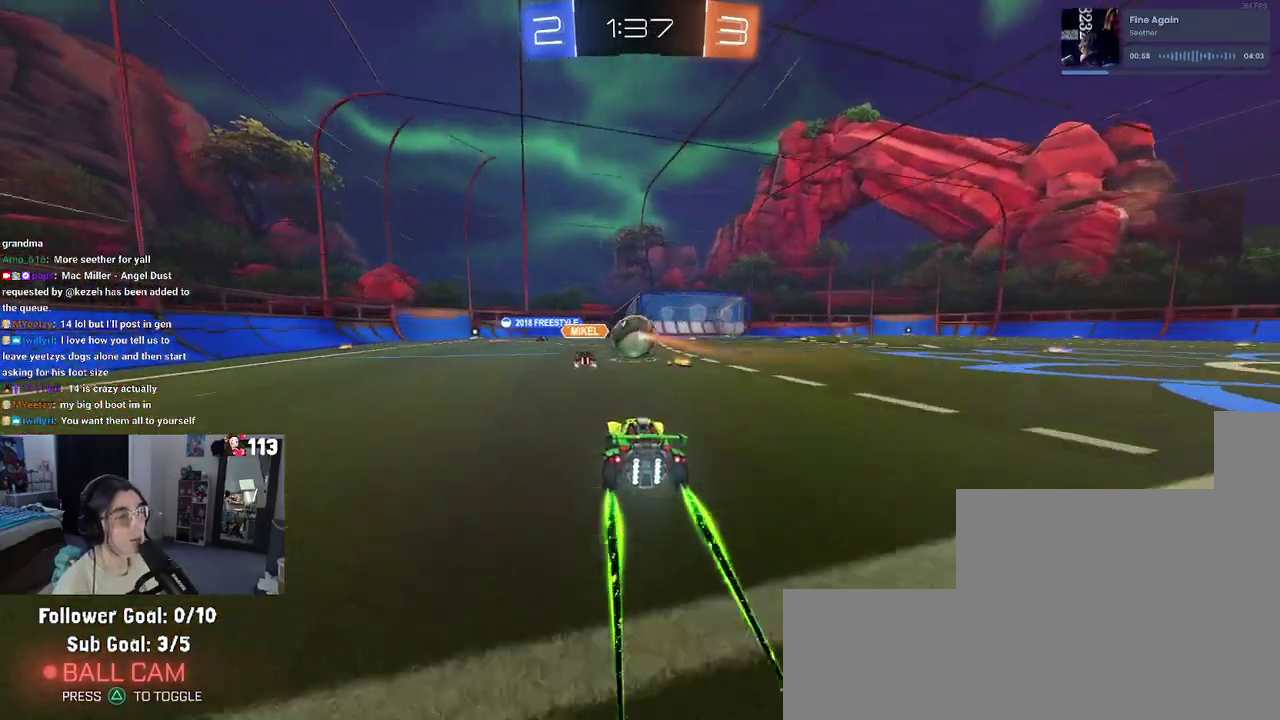
{"buttons": ["R2"], "left_stick": "center", "right_stick": "center", "events": [[83, "left_stick", "right"], [183, "left_stick", "center"]]}
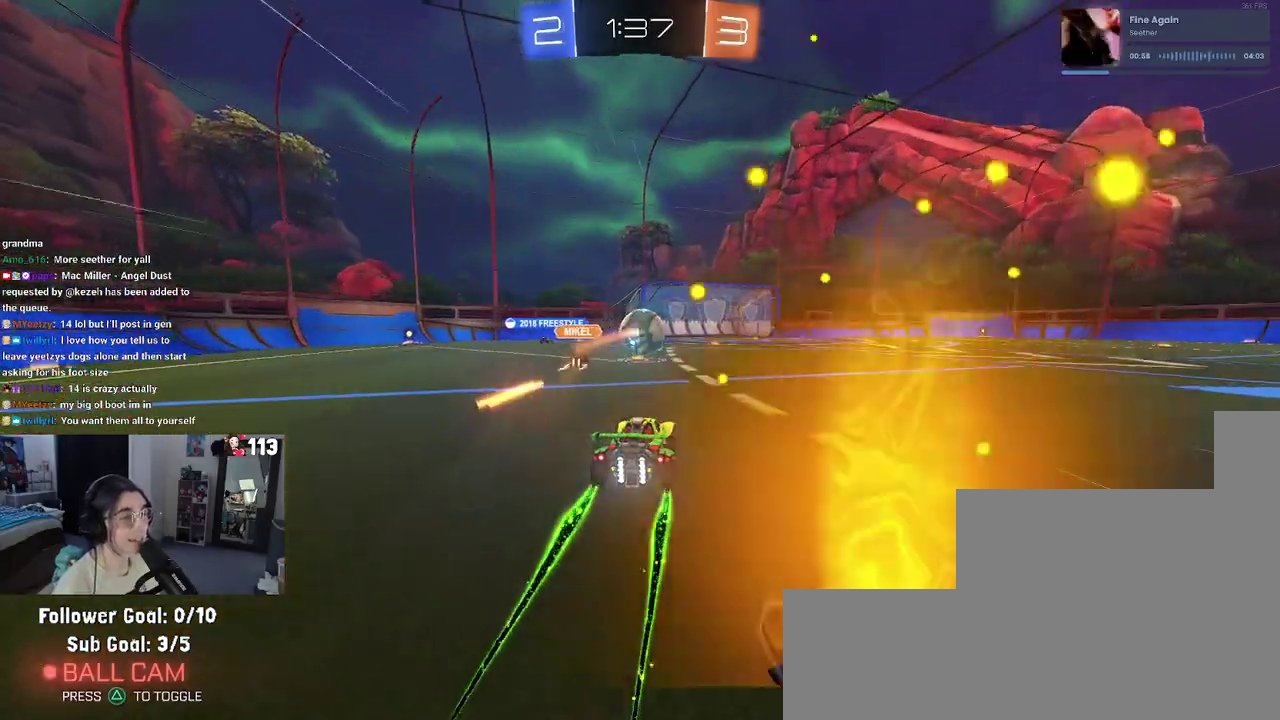
{"buttons": ["R2"], "left_stick": "center", "right_stick": "center", "events": [[333, "left_stick", "left"], [450, "left_stick", "center"]]}
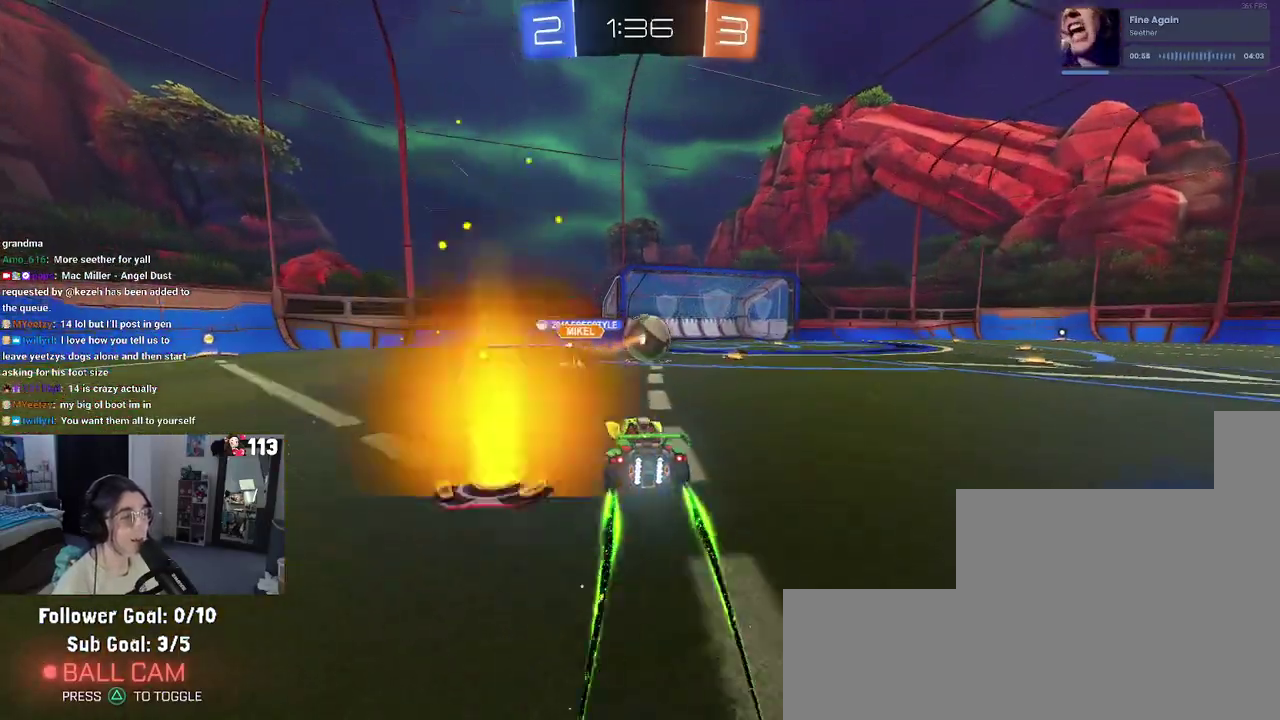
{"buttons": ["R2"], "left_stick": "center", "right_stick": "center", "events": [[333, "left_stick", "right"], [483, "left_stick", "center"]]}
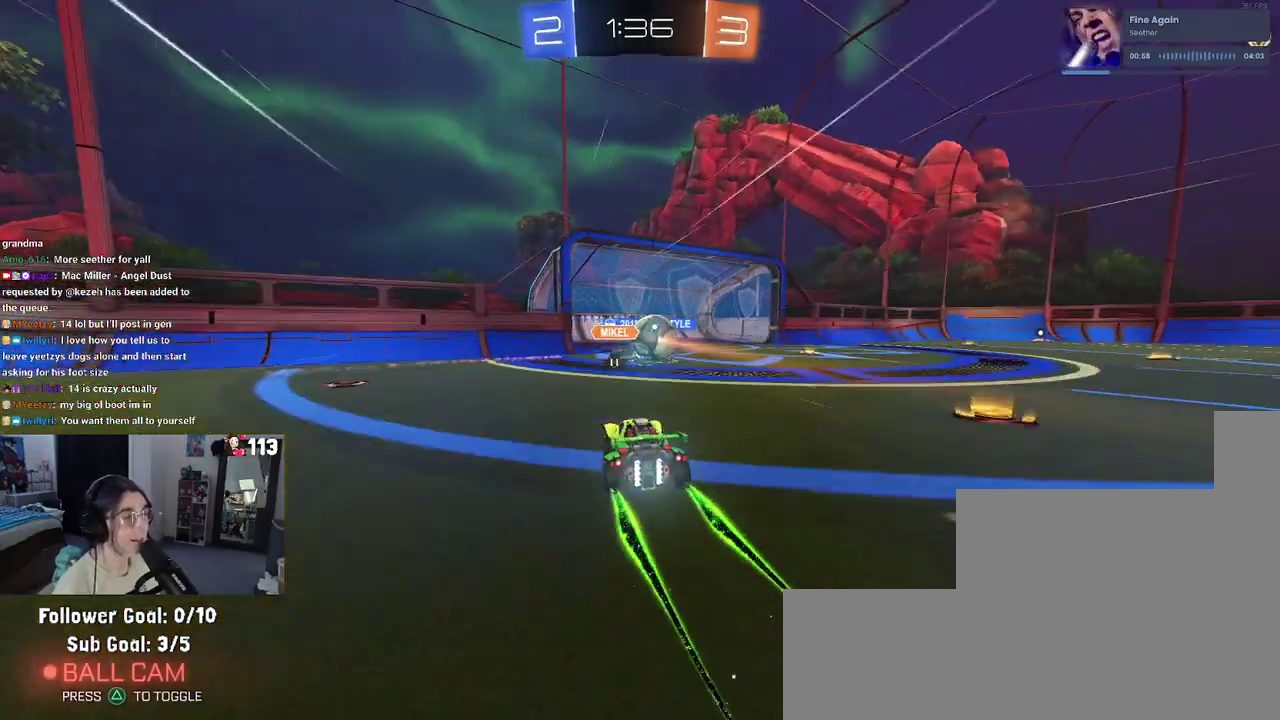
{"buttons": ["L2", "R2"], "left_stick": "right", "right_stick": "center", "events": [[167, "left_stick", "left"], [200, "R2", "up"], [217, "L2", "down"], [233, "left_stick", "center"], [400, "left_stick", "right"], [450, "R2", "down"]]}
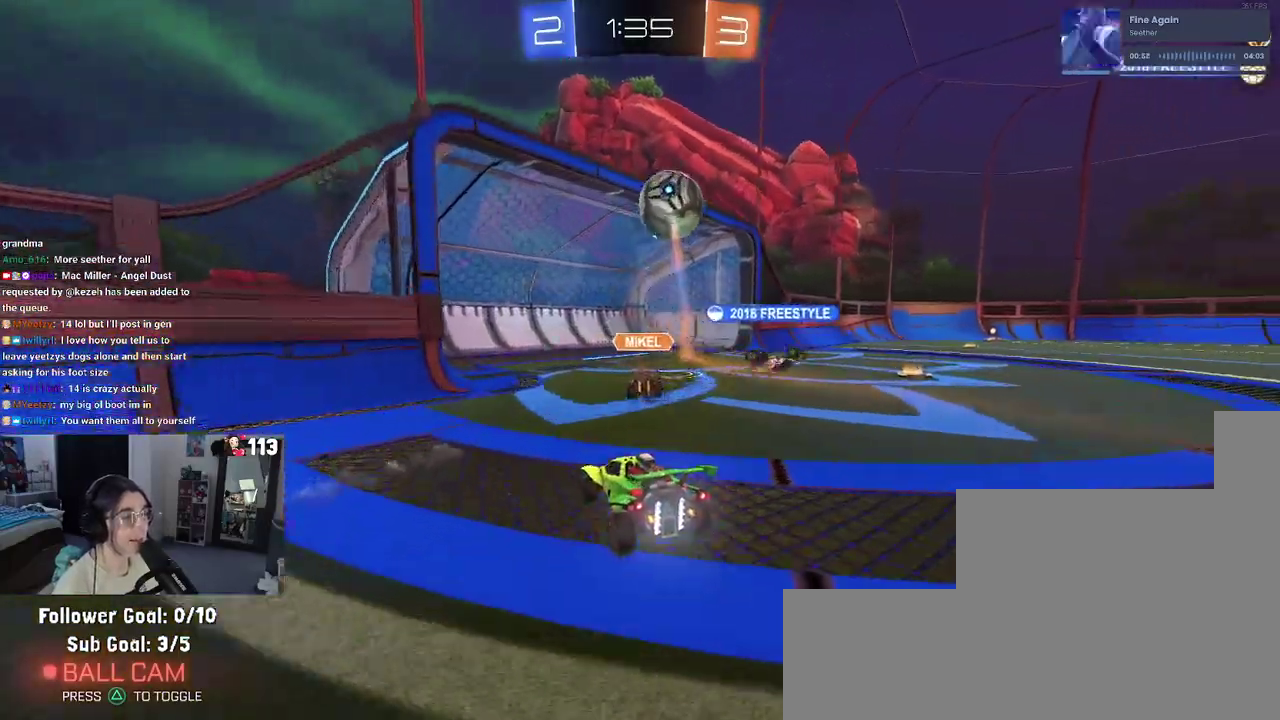
{"buttons": ["R2"], "left_stick": "right", "right_stick": "center", "events": [[33, "L2", "up"], [67, "left_stick", "center"], [167, "left_stick", "right"]]}
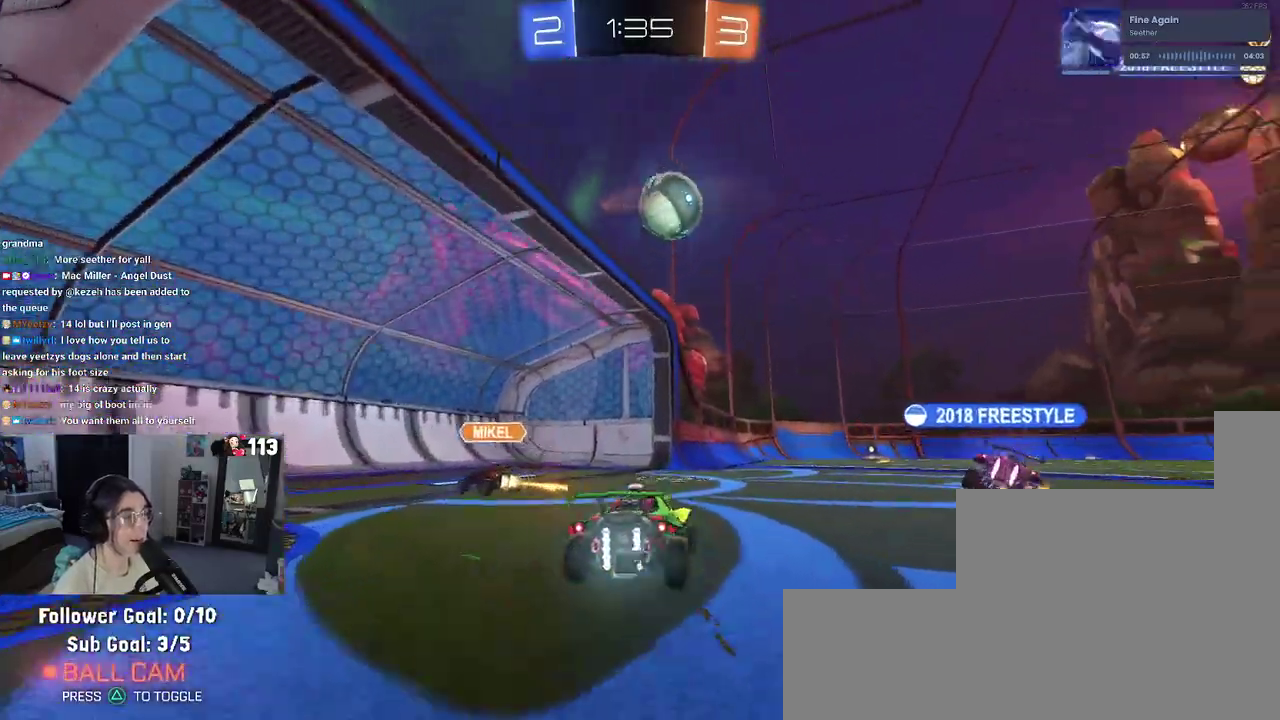
{"buttons": ["CROSS", "L1", "R1", "R2"], "left_stick": "right", "right_stick": "center", "events": [[133, "left_stick", "down-right"], [167, "CROSS", "down"], [300, "CROSS", "up"], [300, "left_stick", "center"], [333, "R1", "down"], [367, "CROSS", "down"], [383, "left_stick", "down-right"], [450, "L1", "down"], [450, "left_stick", "right"]]}
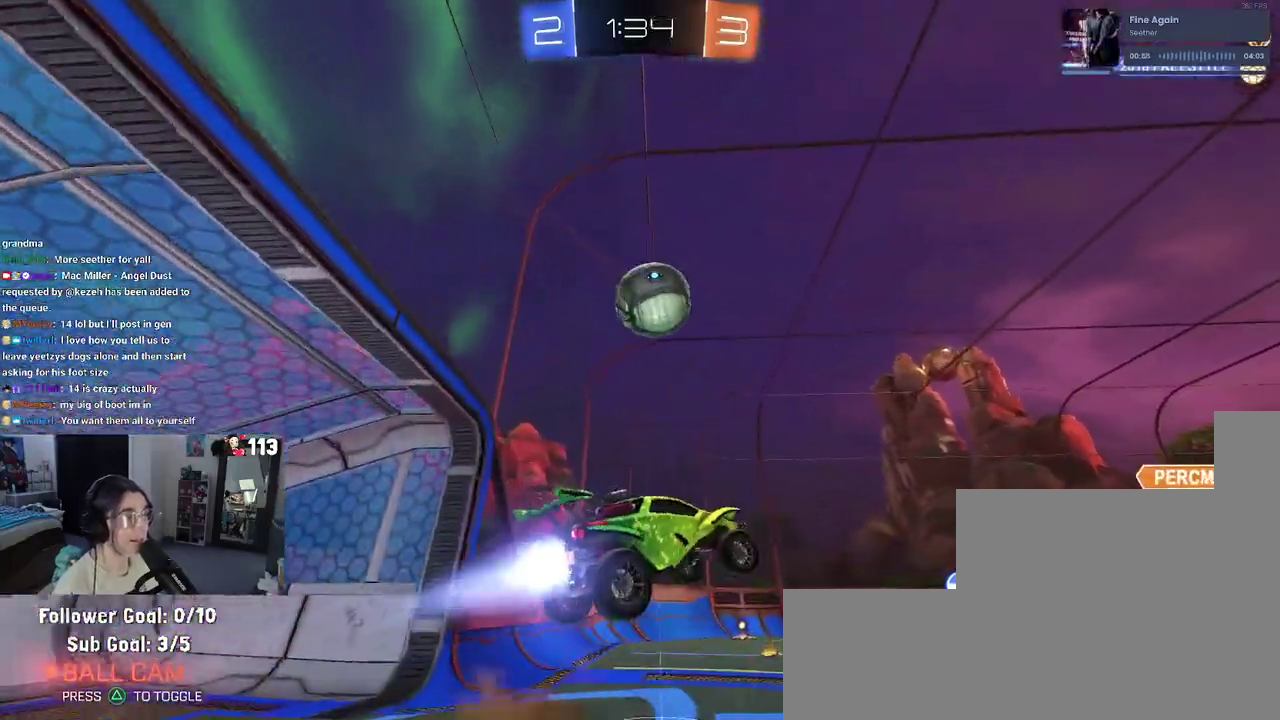
{"buttons": ["L1", "R1", "R2"], "left_stick": "up-right", "right_stick": "center", "events": [[100, "left_stick", "down"], [233, "CROSS", "up"], [283, "left_stick", "down-right"], [333, "left_stick", "right"], [383, "left_stick", "up-right"]]}
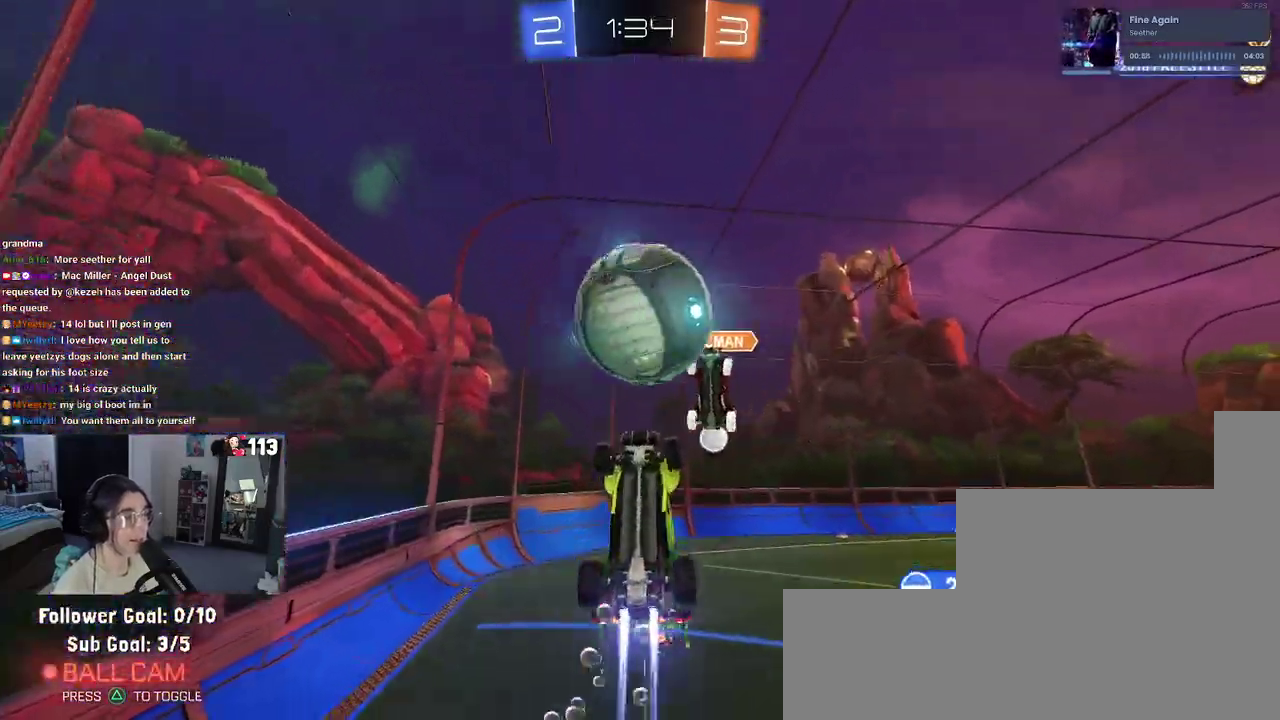
{"buttons": ["L1", "R2"], "left_stick": "left", "right_stick": "center", "events": [[100, "left_stick", "up"], [167, "left_stick", "up-left"], [333, "left_stick", "left"], [383, "R1", "up"]]}
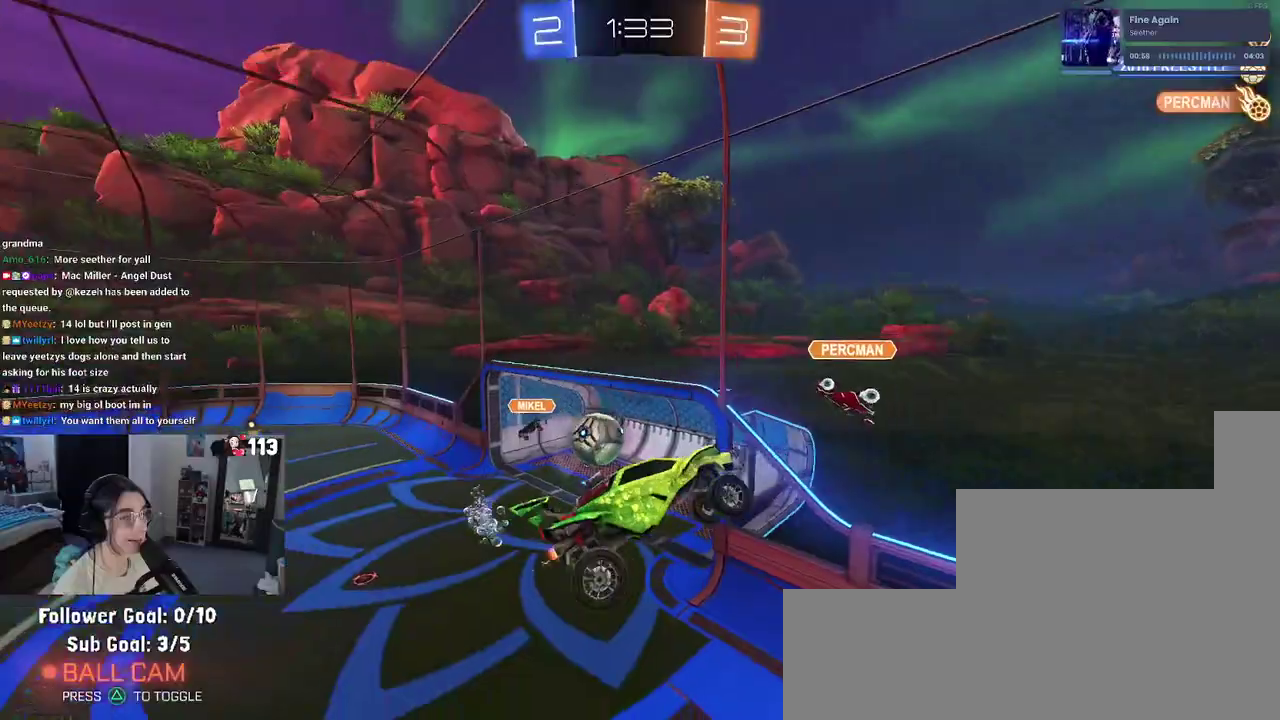
{"buttons": ["TRIANGLE", "R2"], "left_stick": "down-right", "right_stick": "center", "events": [[50, "left_stick", "down-left"], [167, "R2", "up"], [200, "left_stick", "left"], [300, "left_stick", "down-left"], [383, "L1", "up"], [383, "R2", "down"], [400, "left_stick", "down-right"], [467, "TRIANGLE", "down"]]}
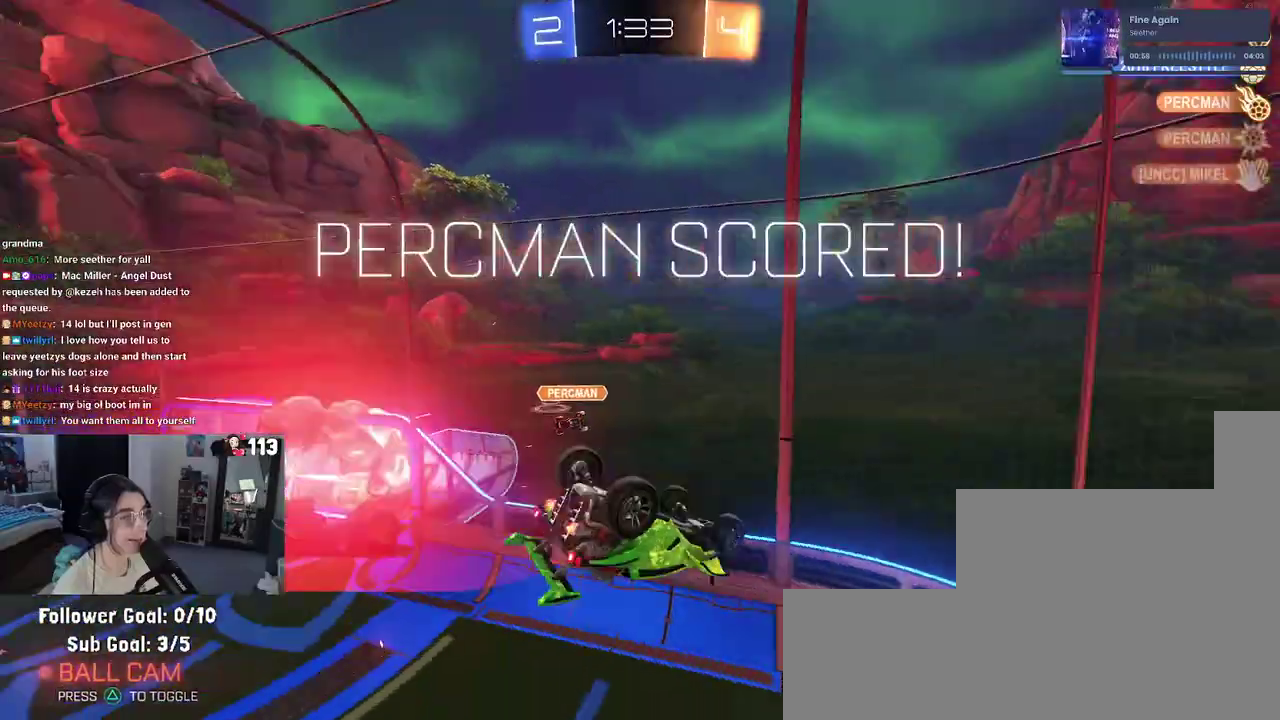
{"buttons": ["SQUARE"], "left_stick": "right", "right_stick": "center", "events": [[50, "TRIANGLE", "up"], [67, "left_stick", "right"], [133, "R2", "up"], [400, "SQUARE", "down"]]}
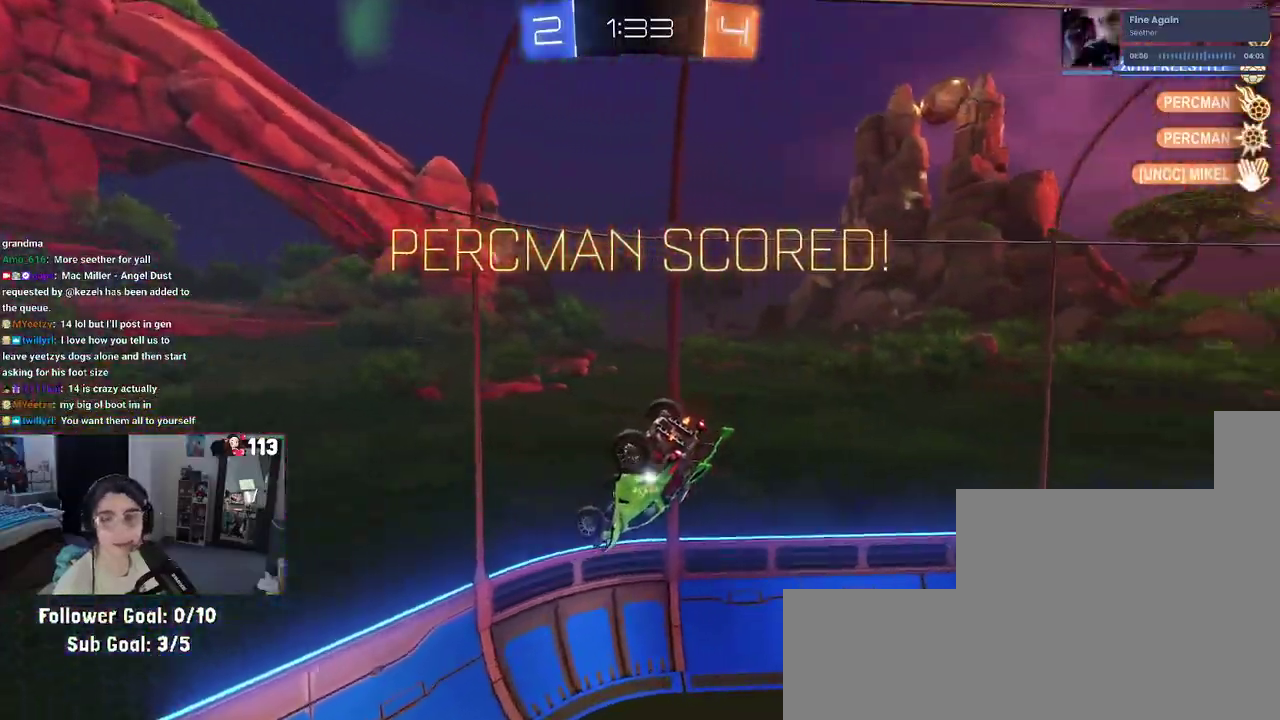
{"buttons": [], "left_stick": "center", "right_stick": "center", "events": [[50, "SQUARE", "up"], [83, "left_stick", "up-right"], [350, "left_stick", "center"]]}
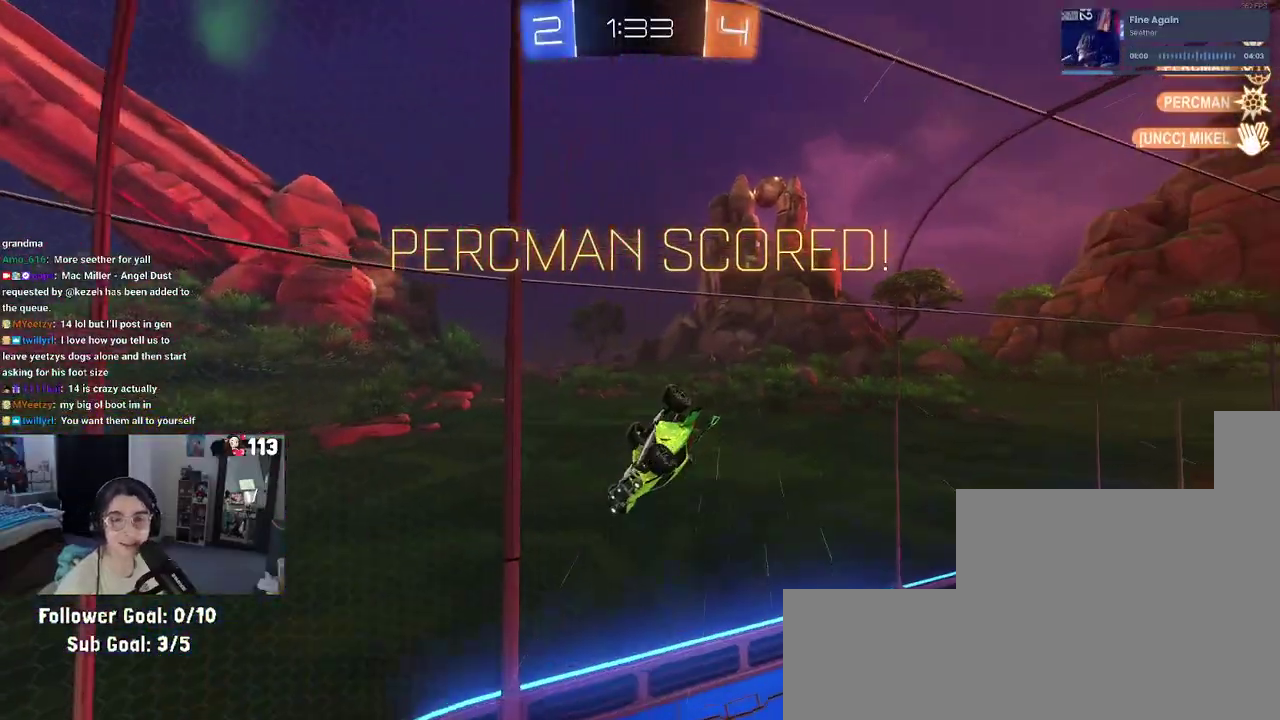
{"buttons": [], "left_stick": "center", "right_stick": "center", "events": []}
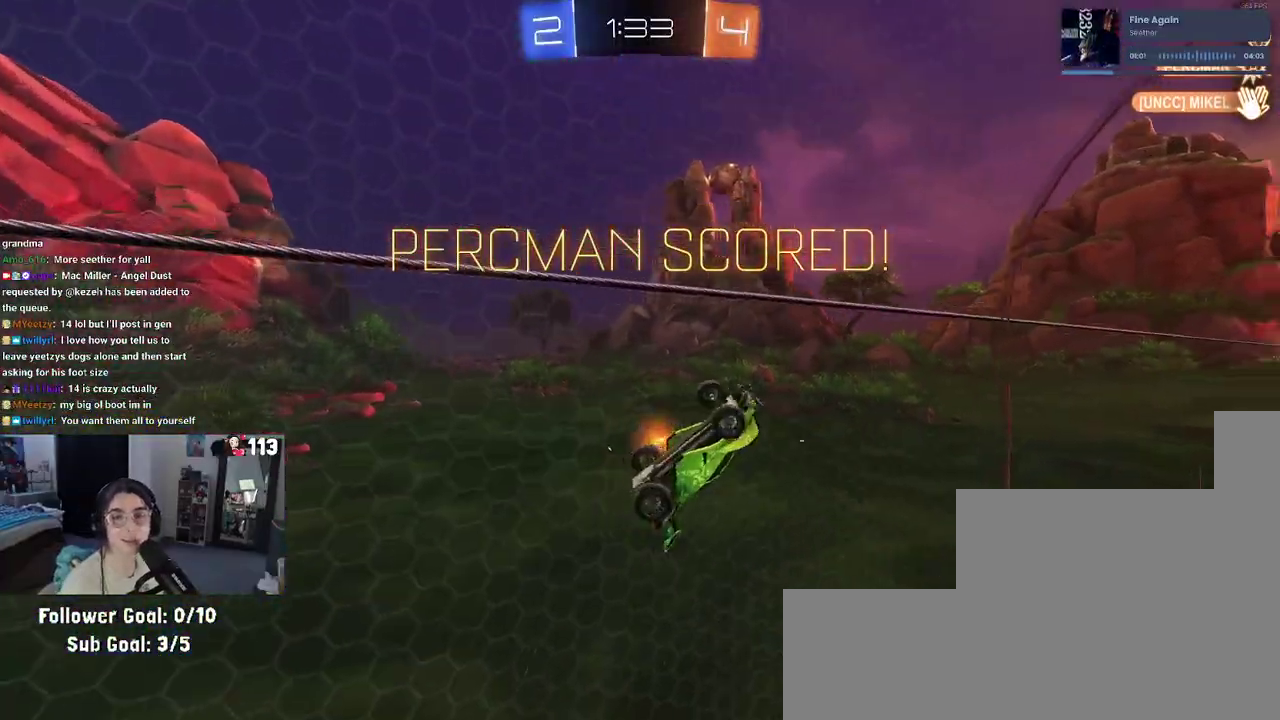
{"buttons": [], "left_stick": "center", "right_stick": "center", "events": []}
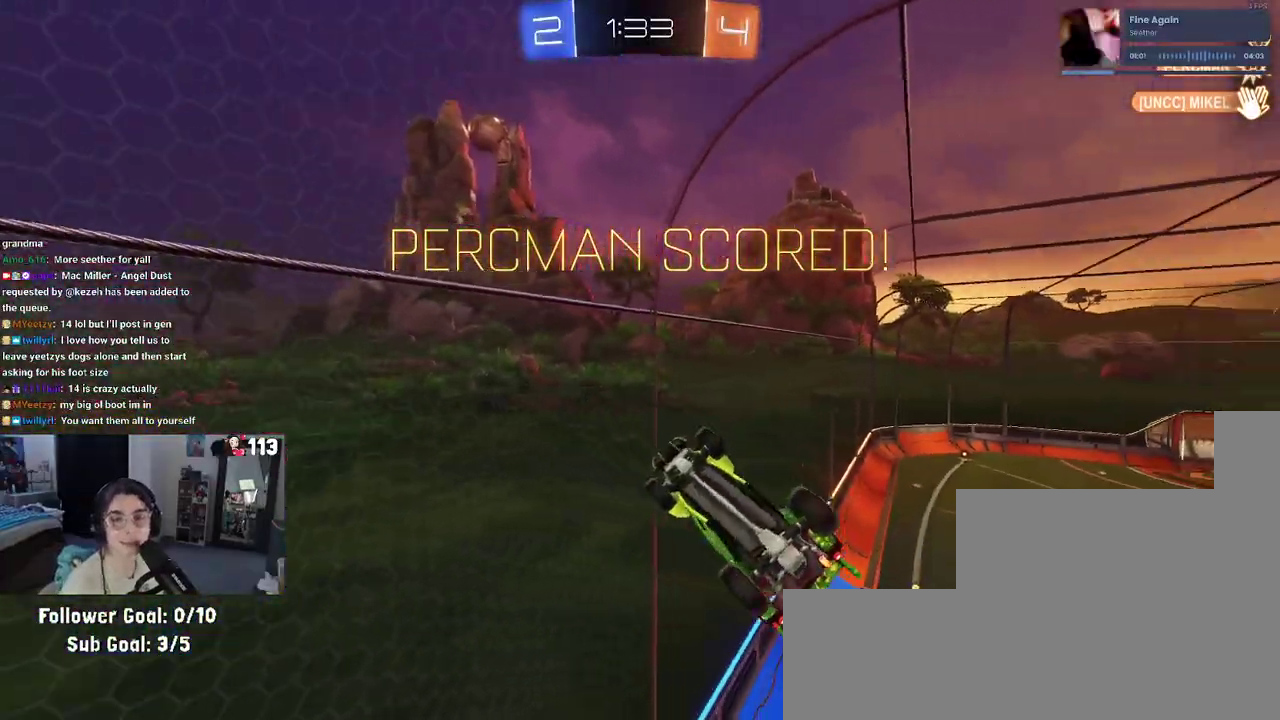
{"buttons": [], "left_stick": "center", "right_stick": "center", "events": []}
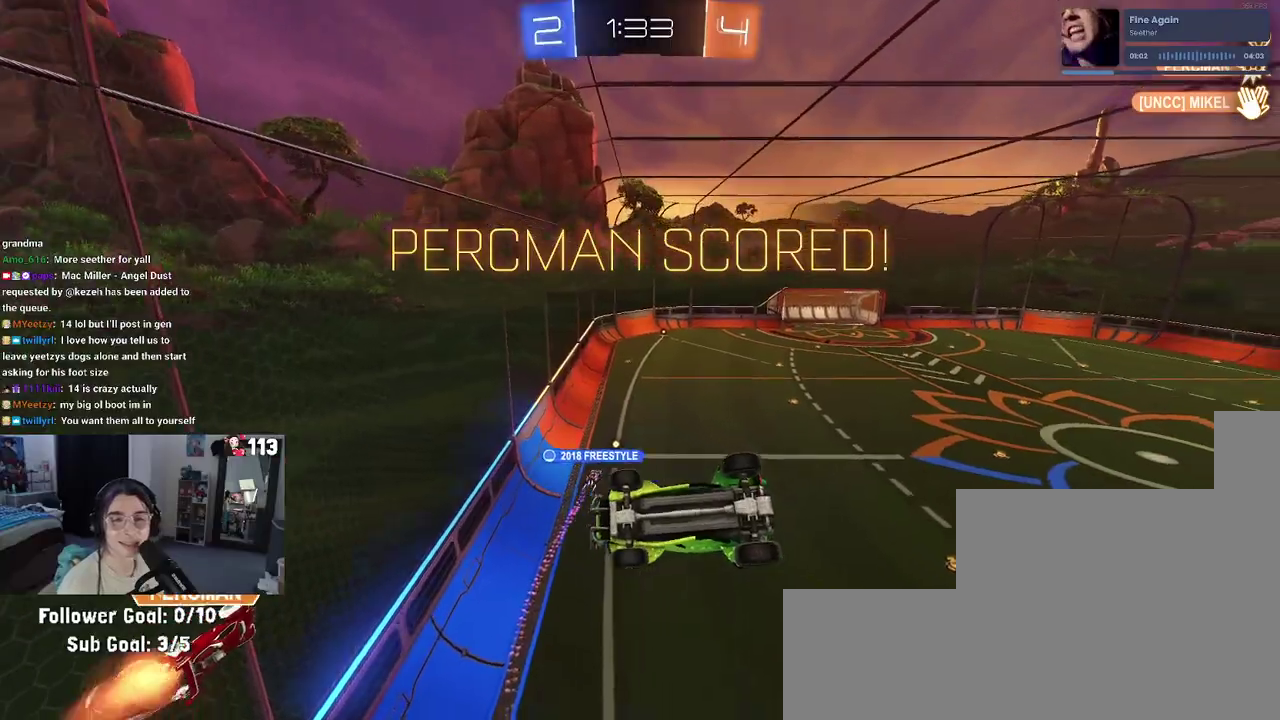
{"buttons": [], "left_stick": "center", "right_stick": "center", "events": []}
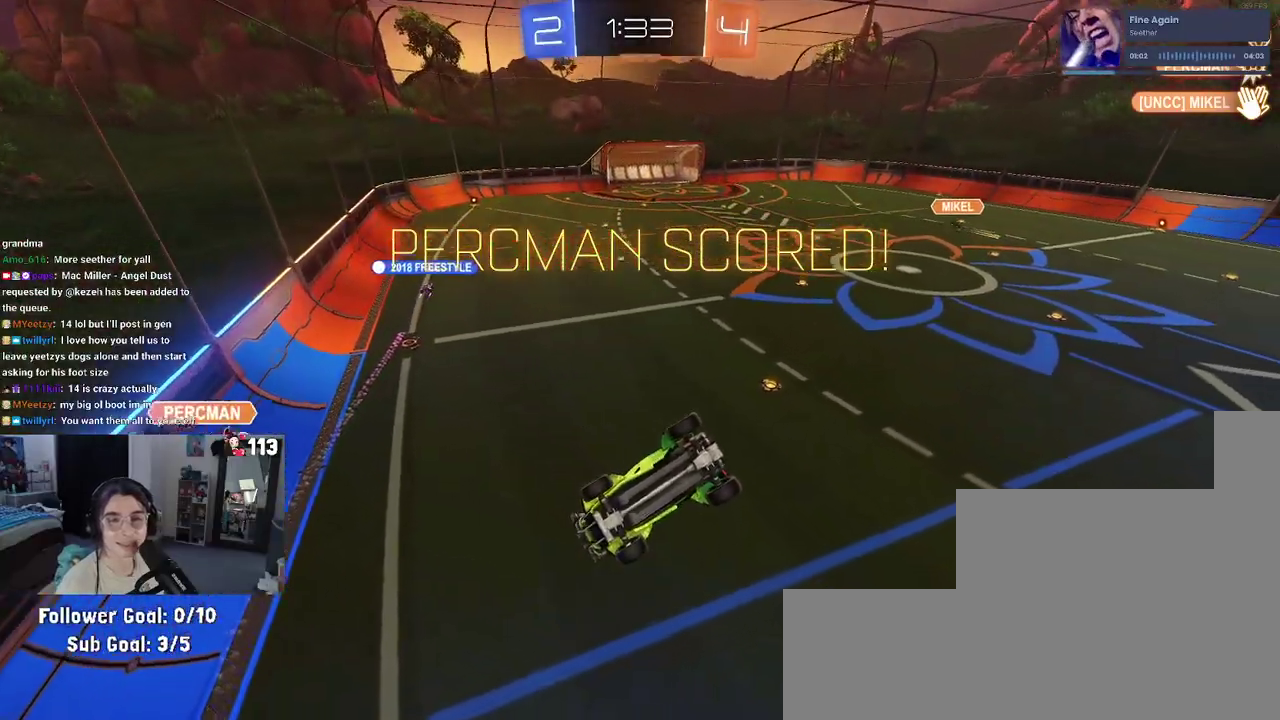
{"buttons": ["CROSS"], "left_stick": "center", "right_stick": "center", "events": [[217, "CROSS", "down"], [383, "CROSS", "up"], [450, "CROSS", "down"]]}
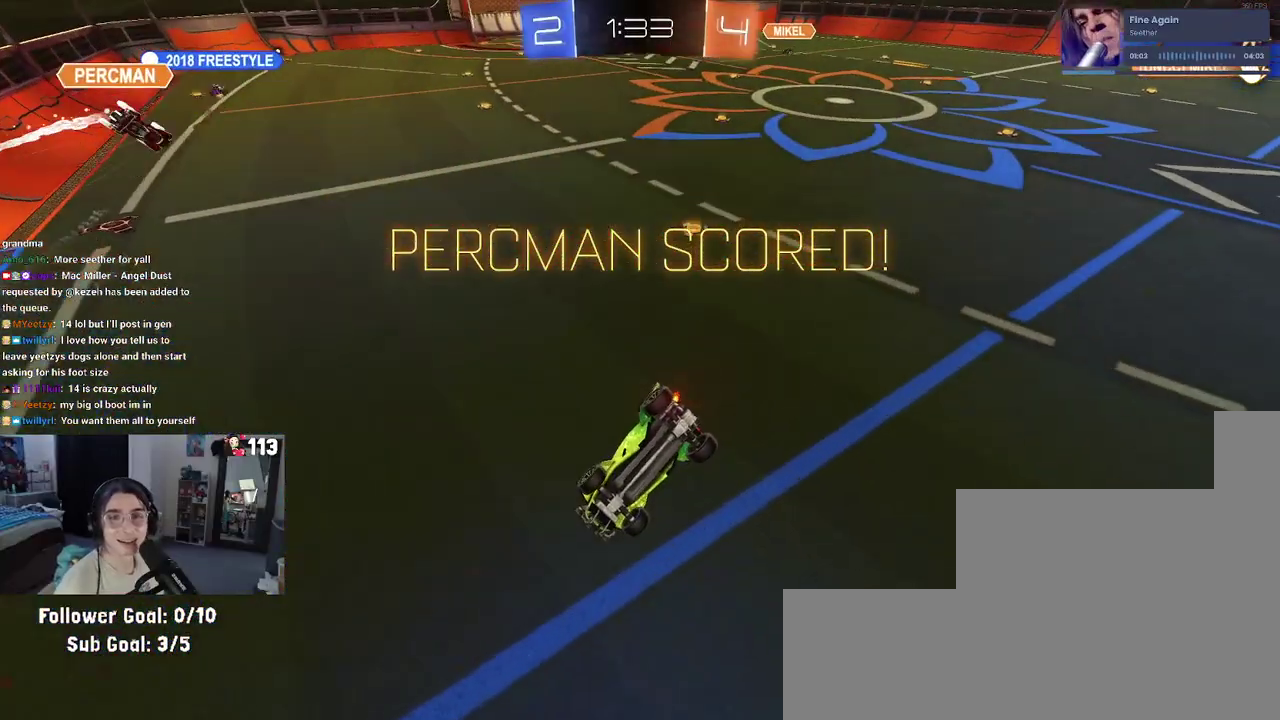
{"buttons": ["CROSS"], "left_stick": "center", "right_stick": "center", "events": [[133, "CROSS", "up"], [217, "CROSS", "down"], [333, "CROSS", "up"], [433, "CROSS", "down"]]}
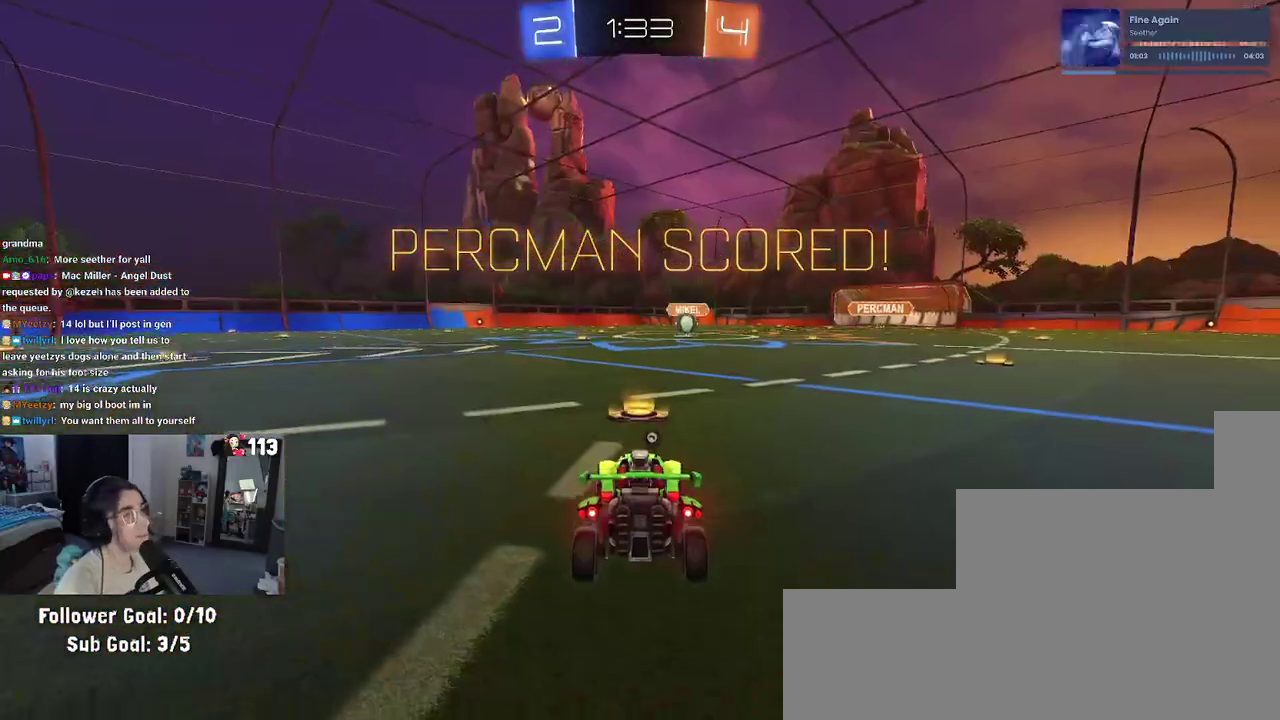
{"buttons": [], "left_stick": "center", "right_stick": "center", "events": [[50, "CROSS", "up"], [133, "CROSS", "down"], [283, "CROSS", "up"]]}
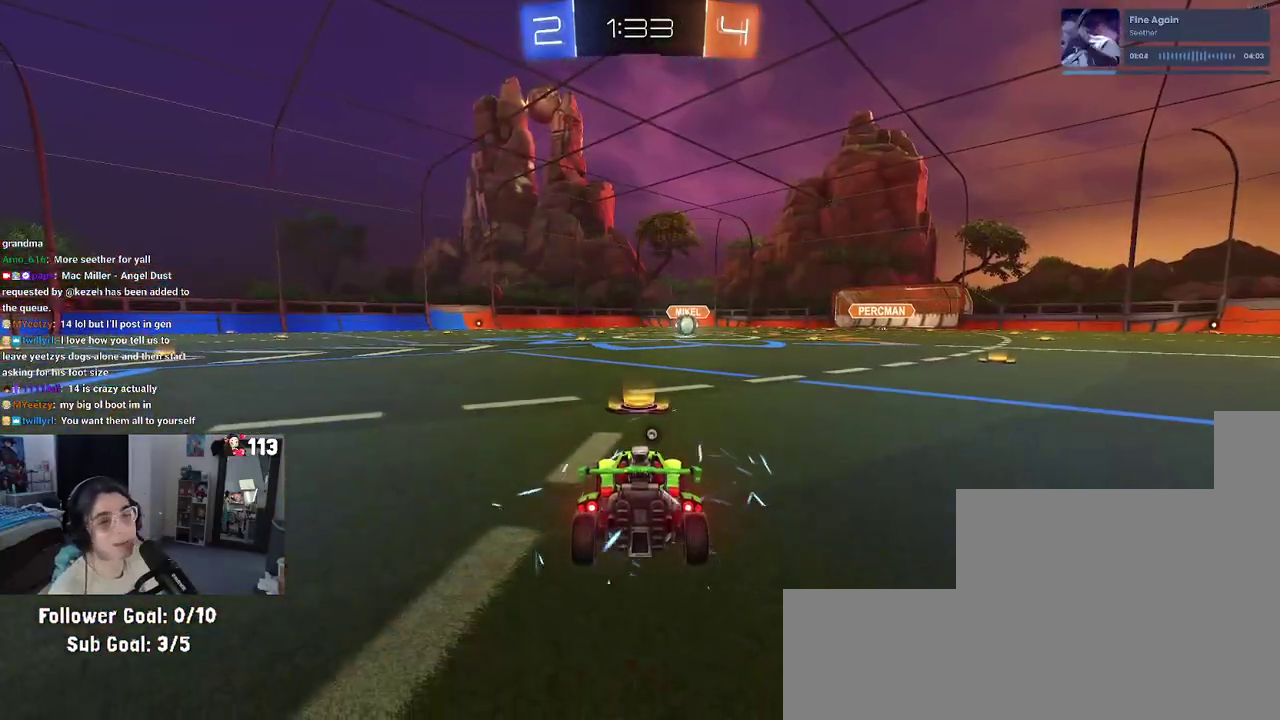
{"buttons": [], "left_stick": "center", "right_stick": "center", "events": []}
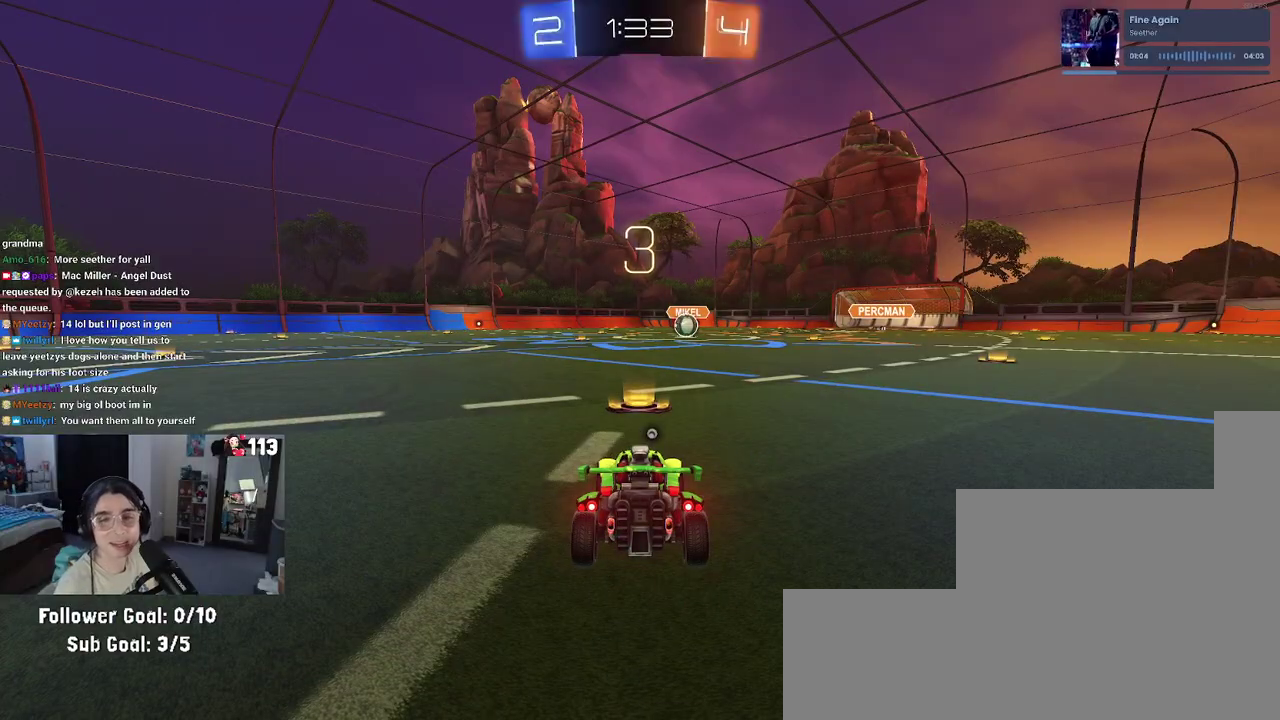
{"buttons": [], "left_stick": "center", "right_stick": "center", "events": []}
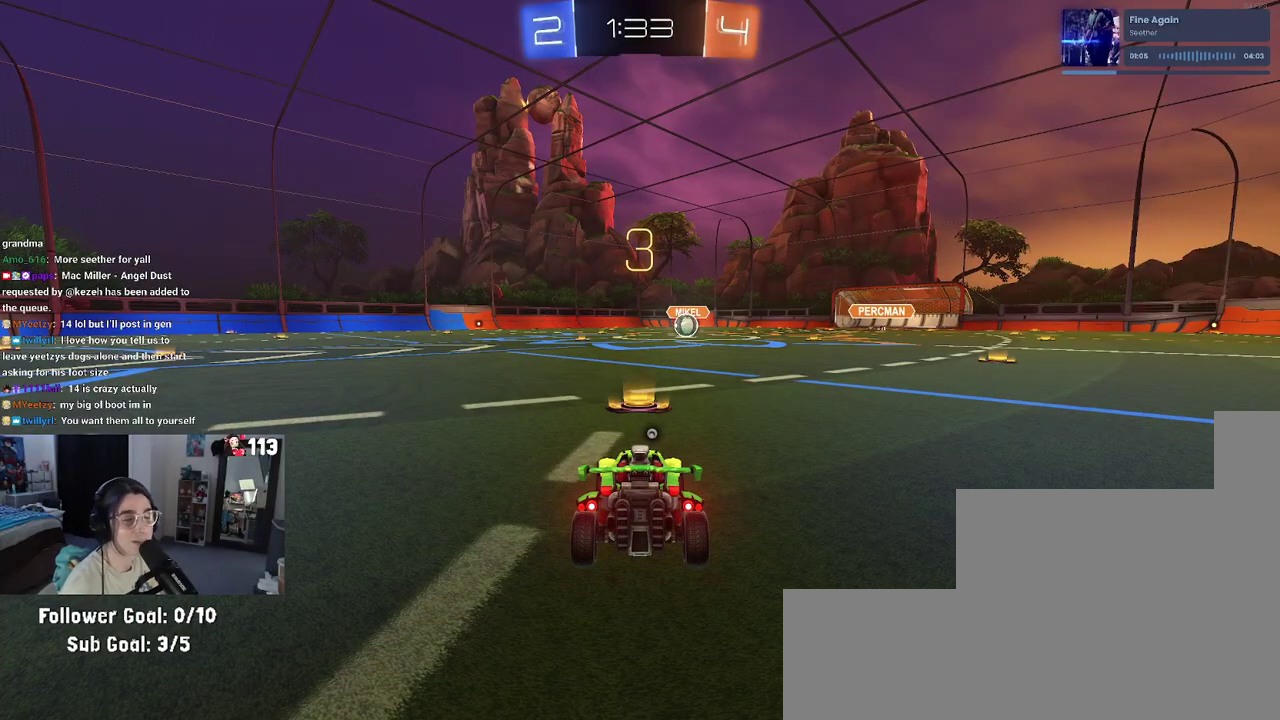
{"buttons": [], "left_stick": "center", "right_stick": "center", "events": []}
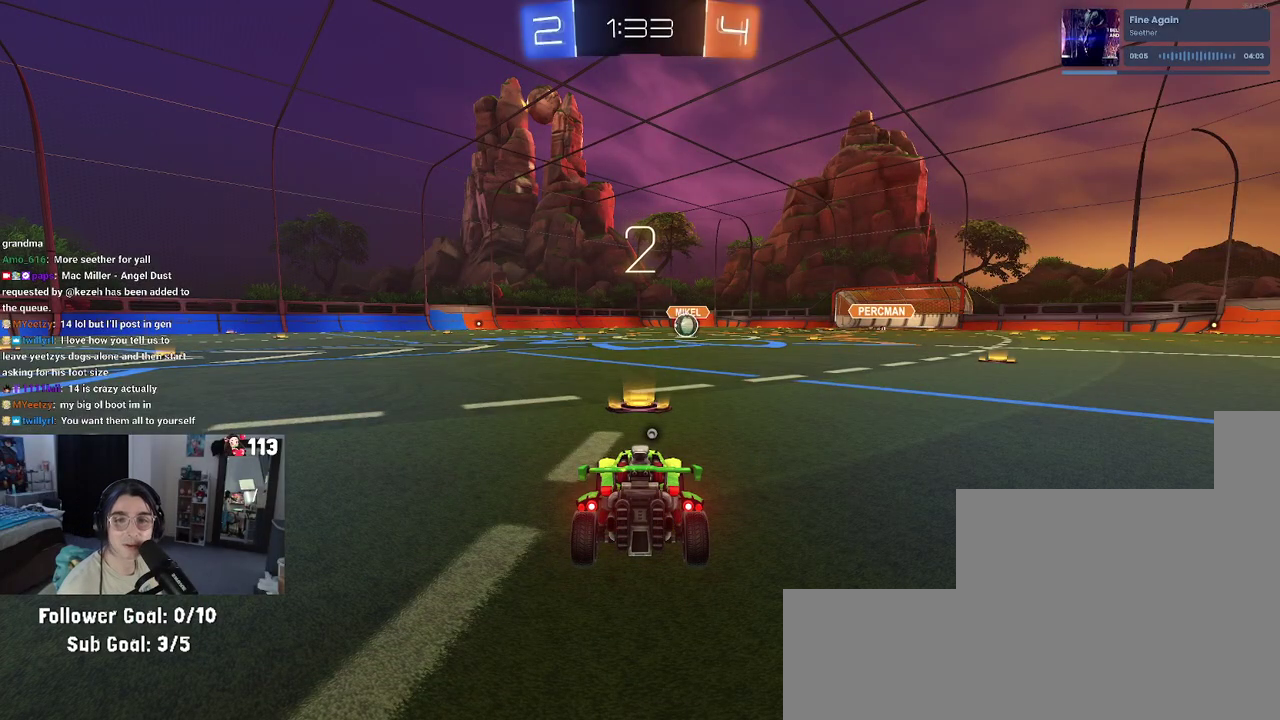
{"buttons": [], "left_stick": "center", "right_stick": "center", "events": [[33, "TRIANGLE", "down"], [133, "TRIANGLE", "up"], [200, "TRIANGLE", "down"], [333, "TRIANGLE", "up"]]}
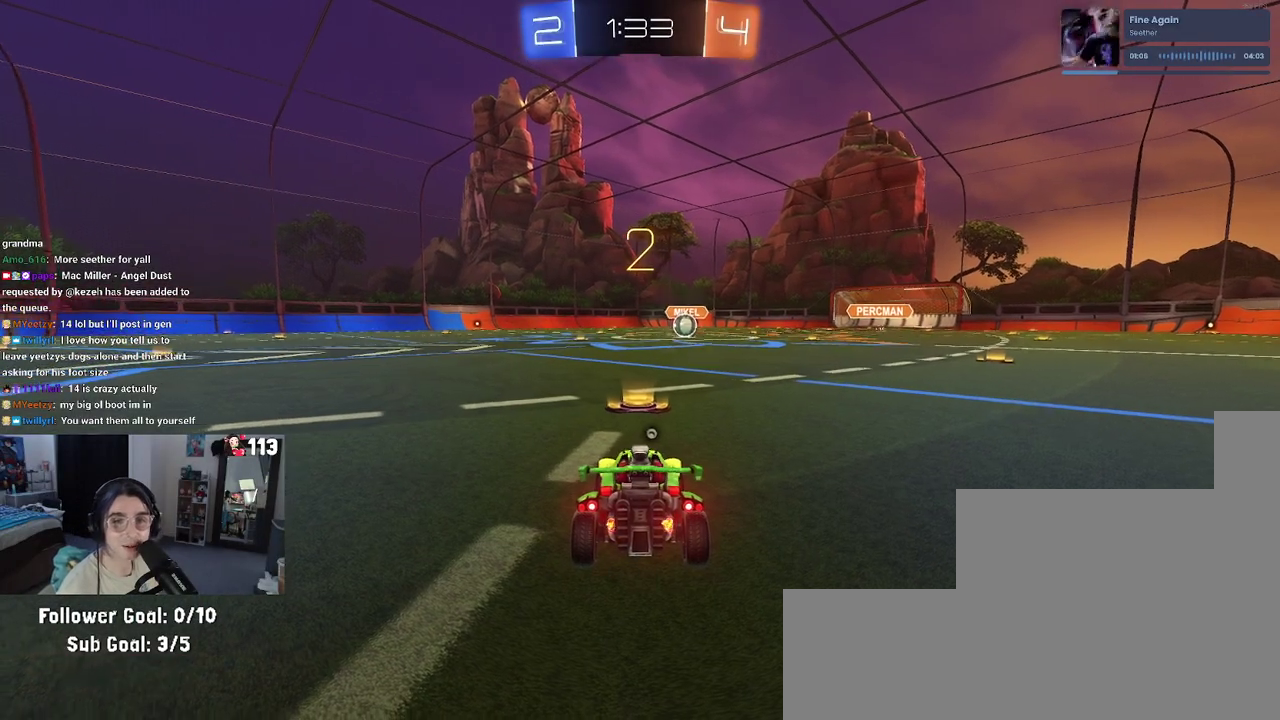
{"buttons": ["R2"], "left_stick": "center", "right_stick": "center", "events": [[217, "R2", "down"]]}
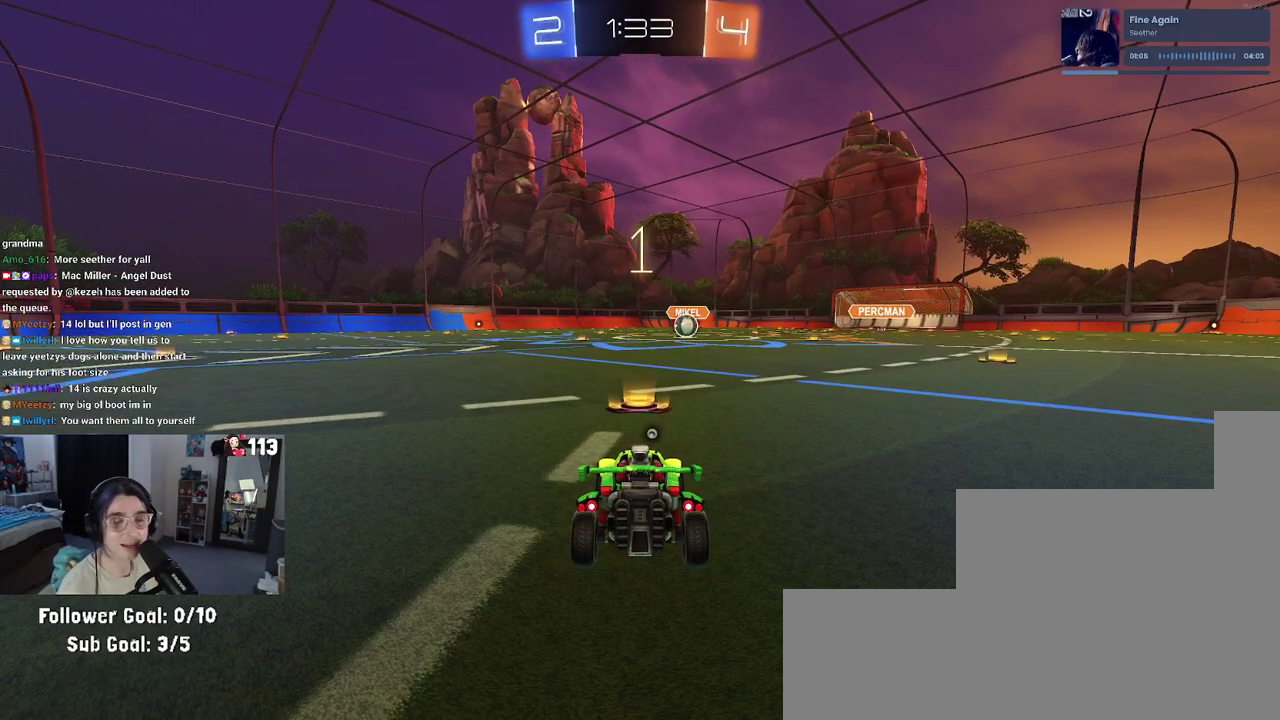
{"buttons": ["R2"], "left_stick": "center", "right_stick": "center", "events": []}
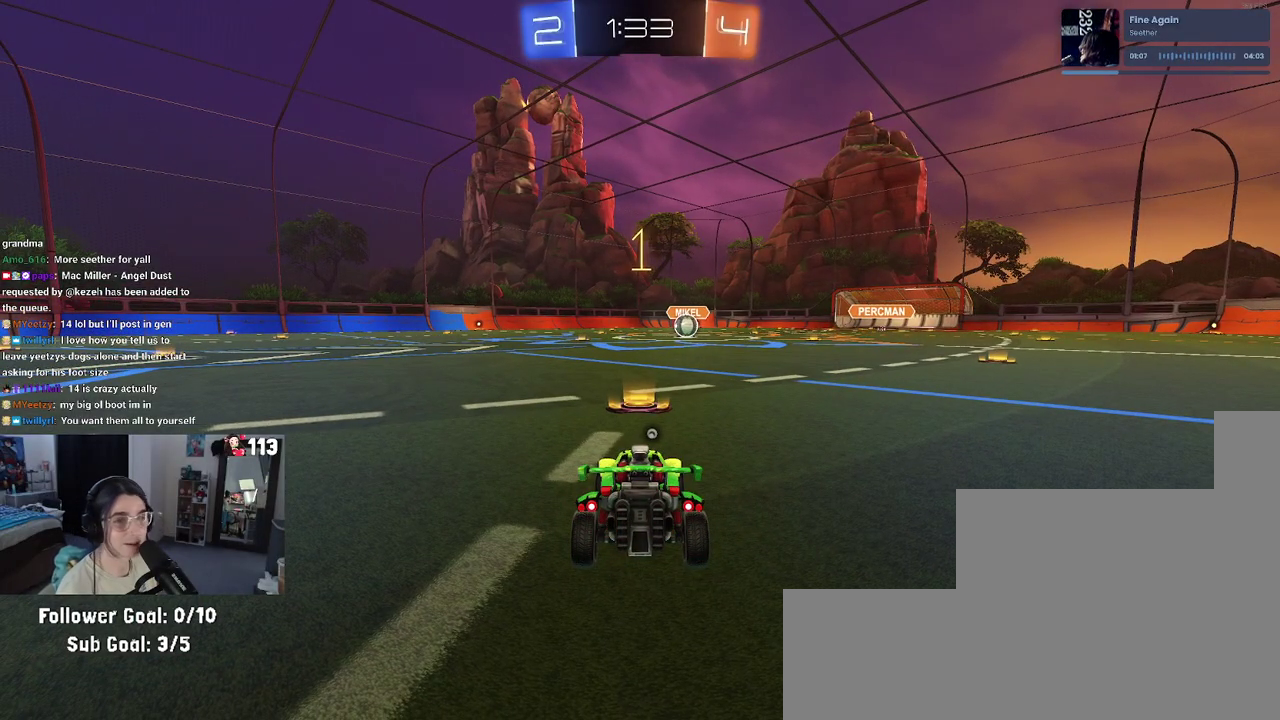
{"buttons": ["R1", "R2"], "left_stick": "center", "right_stick": "center", "events": [[150, "TRIANGLE", "down"], [267, "TRIANGLE", "up"], [300, "R1", "down"]]}